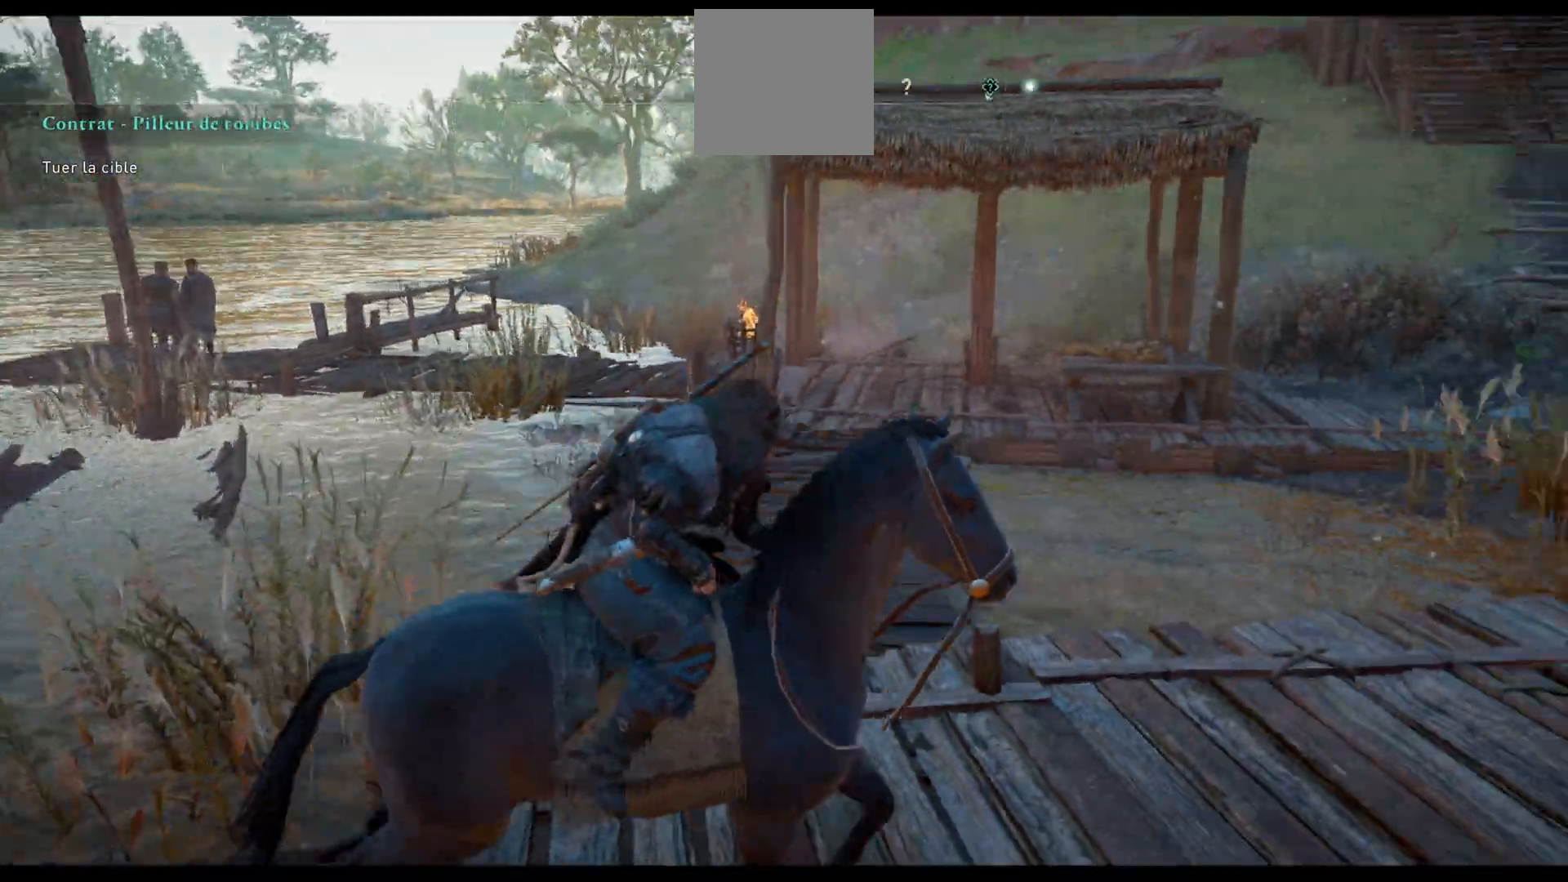
Gameplay with a controller (Xbox layout); each line is a JSON object with the inputs held at the frame after it. "events" lists button and stick changes between this image and that frame as [ms after this image, input, new state], when the widget could be followed in between.
{"buttons": [], "left_stick": "up", "right_stick": "center", "events": [[67, "left_stick", "up-right"], [367, "right_stick", "center"], [400, "left_stick", "up"]]}
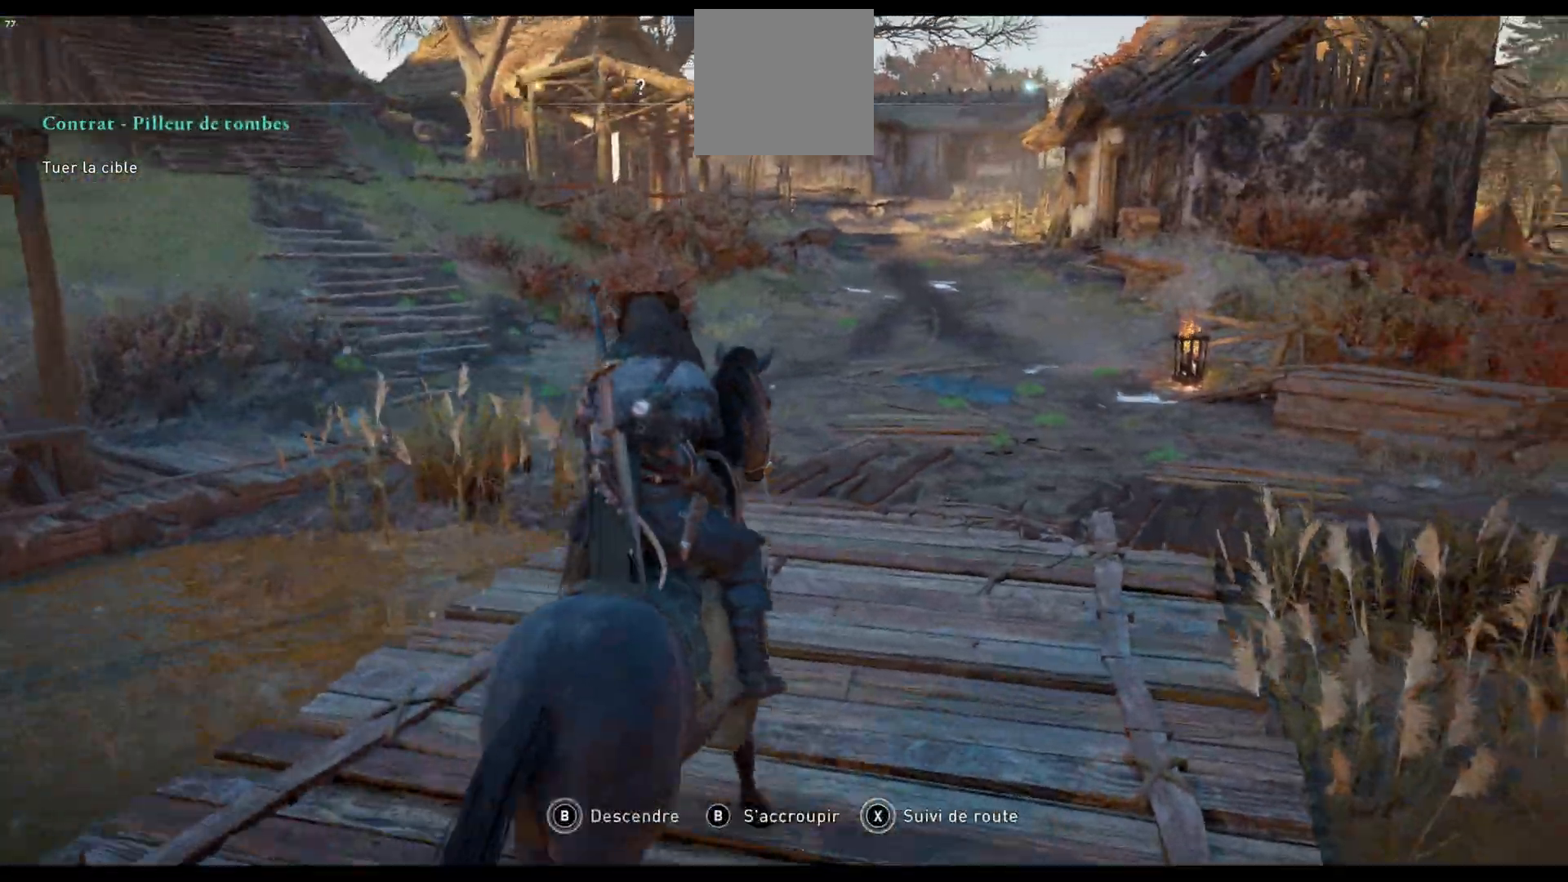
{"buttons": [], "left_stick": "up", "right_stick": "center", "events": [[50, "L3", "down"], [183, "right_stick", "up-right"], [200, "L3", "up"], [300, "right_stick", "center"]]}
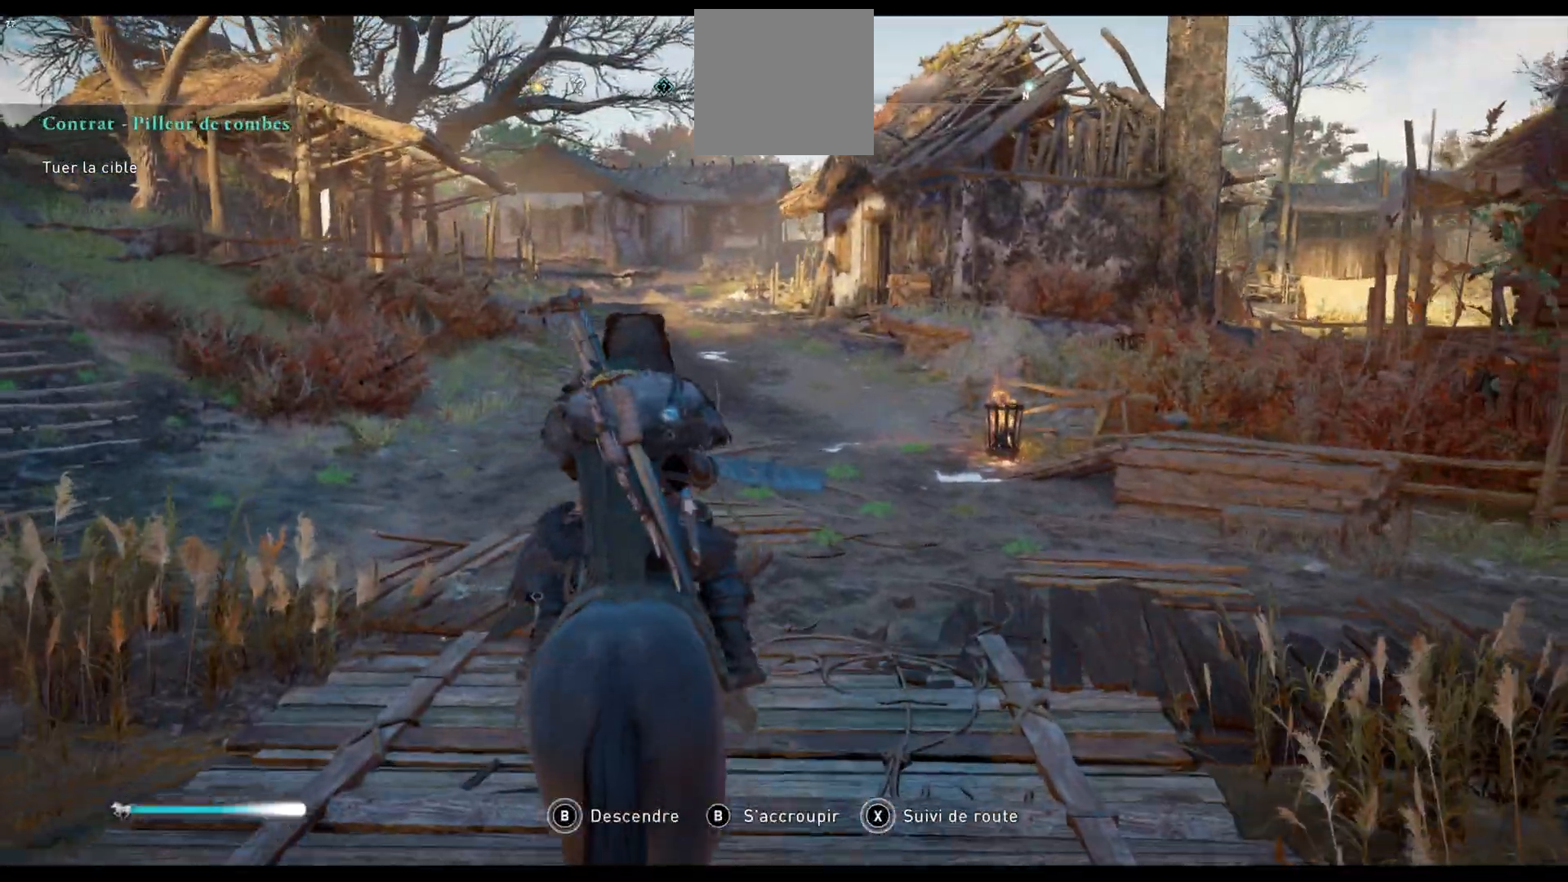
{"buttons": [], "left_stick": "up", "right_stick": "left", "events": [[417, "right_stick", "left"]]}
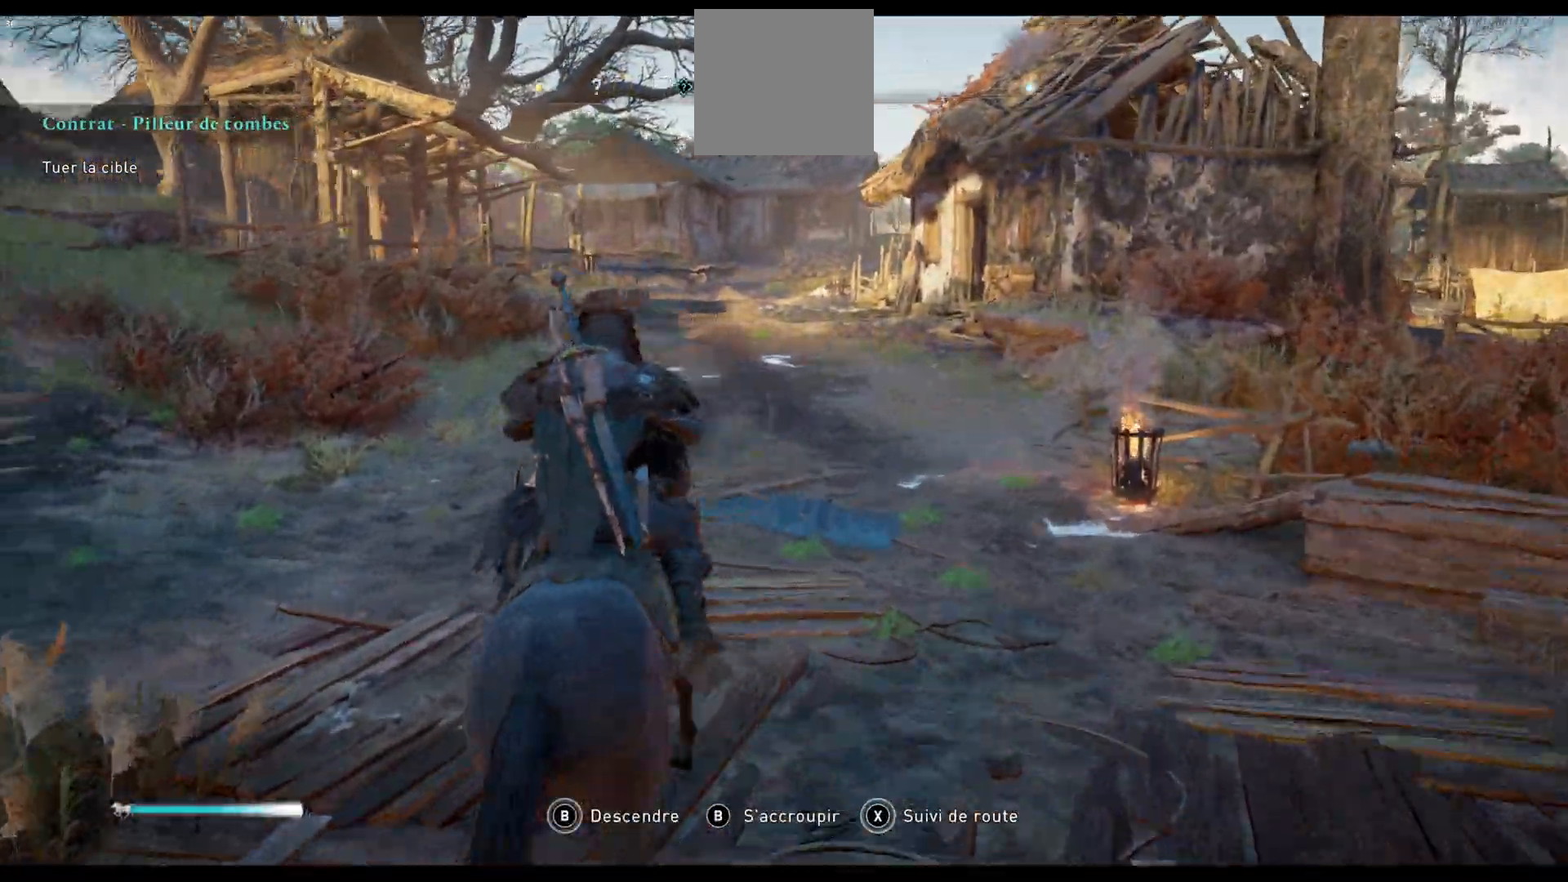
{"buttons": [], "left_stick": "up-right", "right_stick": "center", "events": [[100, "right_stick", "center"], [167, "left_stick", "up-right"]]}
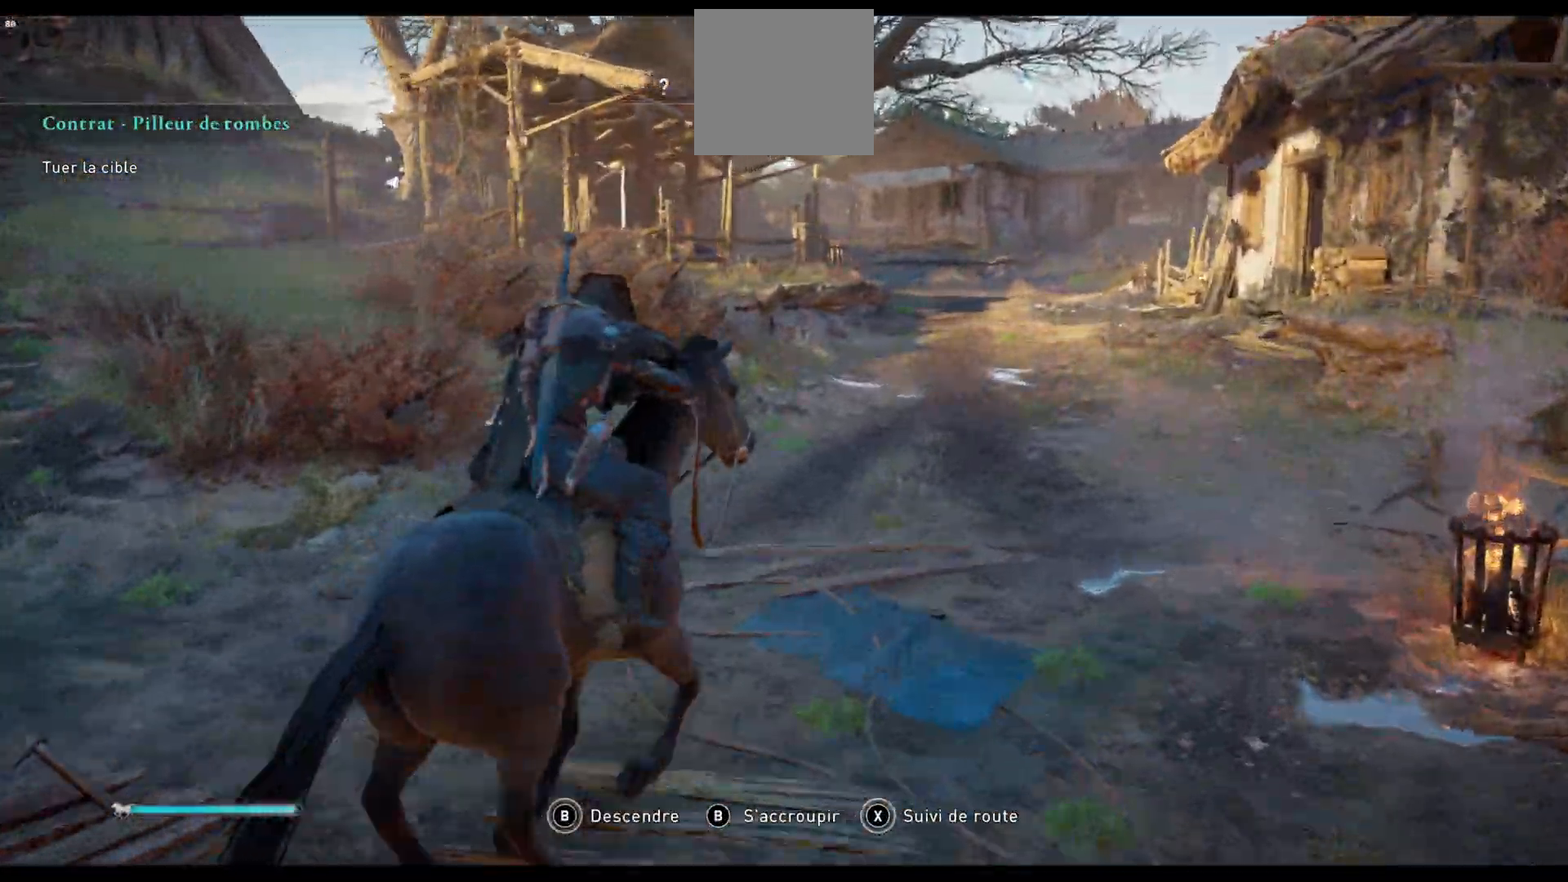
{"buttons": [], "left_stick": "up", "right_stick": "center", "events": [[150, "left_stick", "up"], [283, "right_stick", "left"], [417, "right_stick", "center"]]}
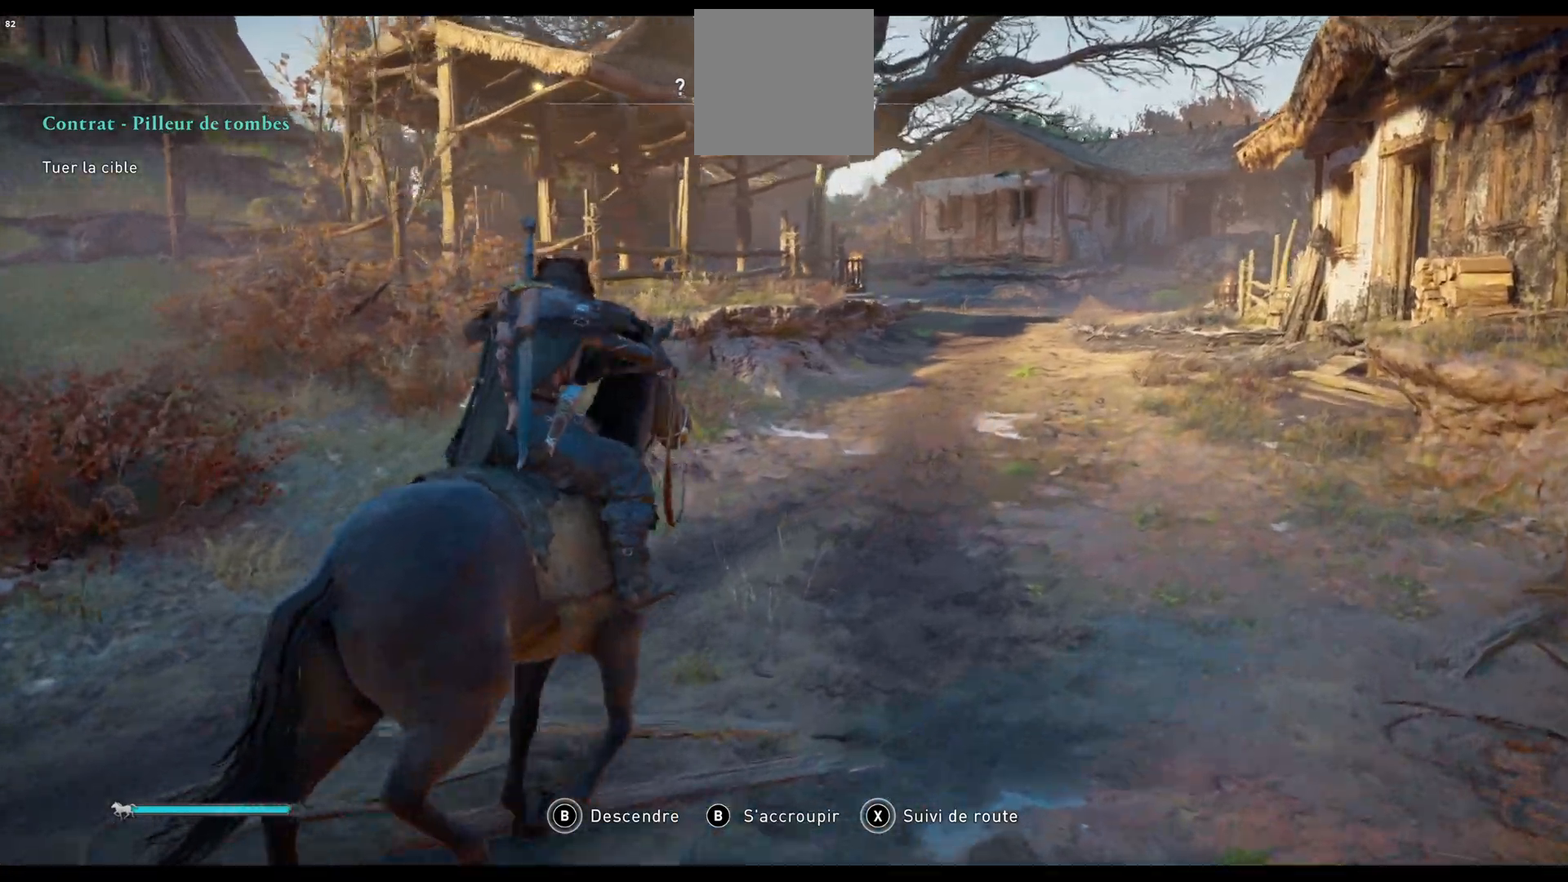
{"buttons": [], "left_stick": "up", "right_stick": "center", "events": [[267, "right_stick", "right"], [333, "right_stick", "down-right"], [450, "right_stick", "center"]]}
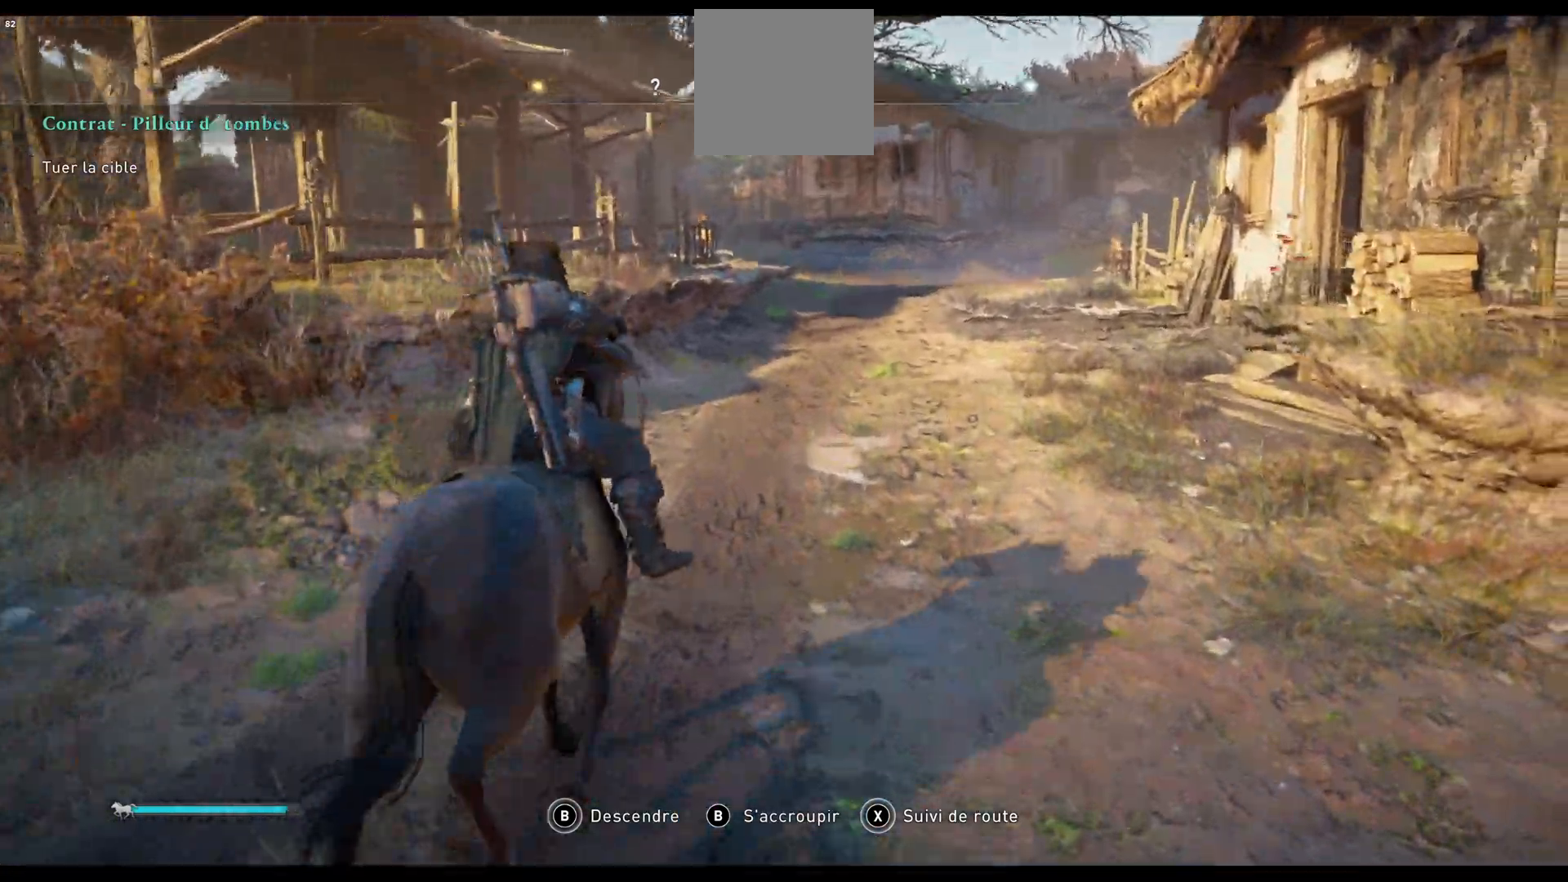
{"buttons": [], "left_stick": "up", "right_stick": "center", "events": []}
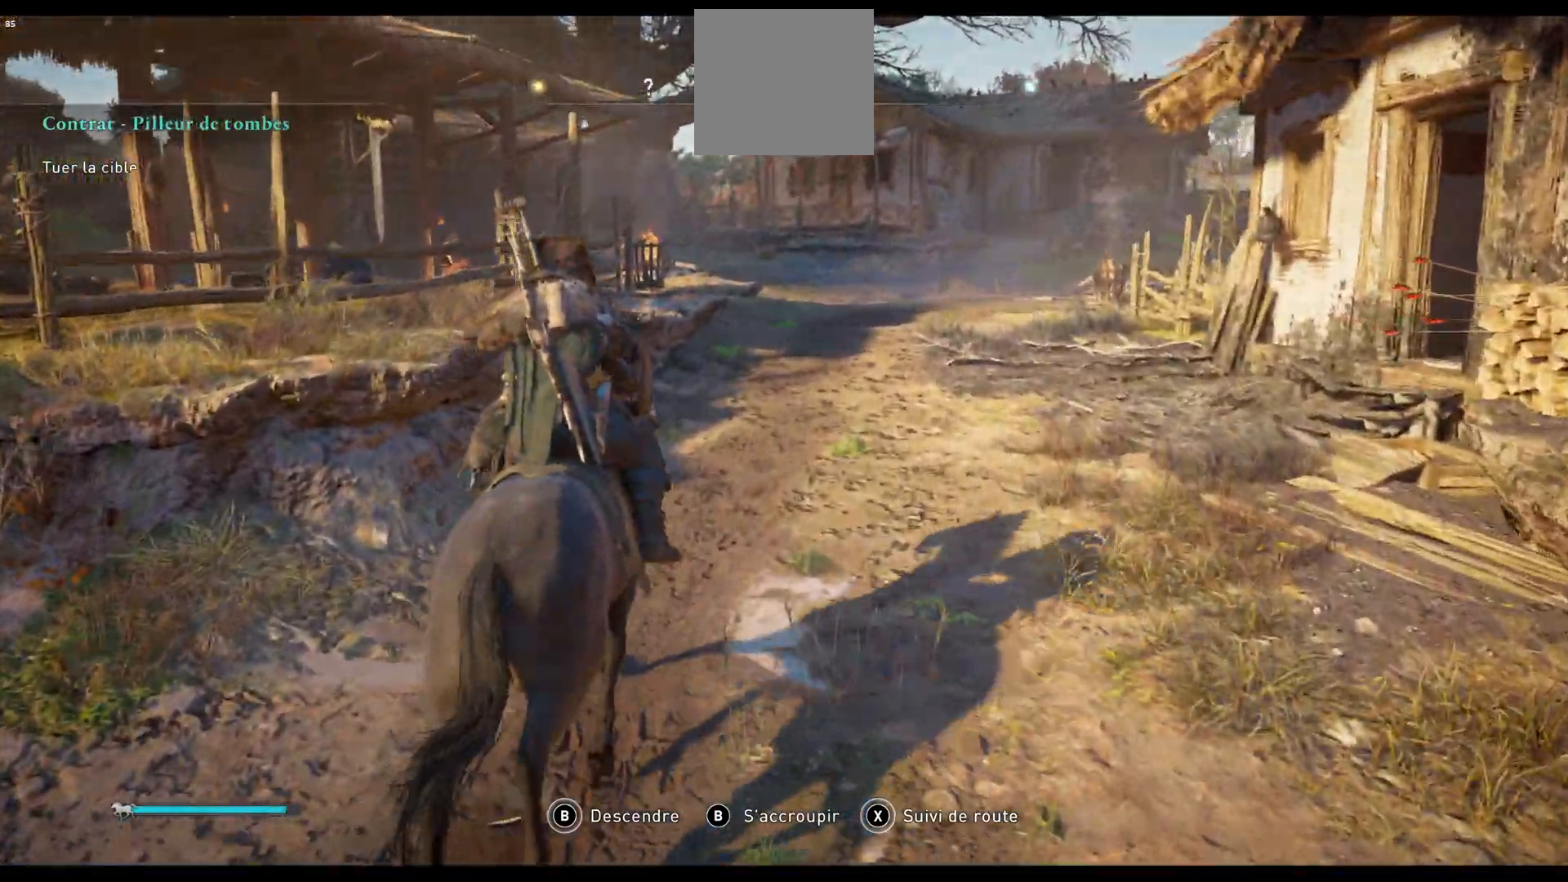
{"buttons": [], "left_stick": "up", "right_stick": "right", "events": [[483, "right_stick", "right"]]}
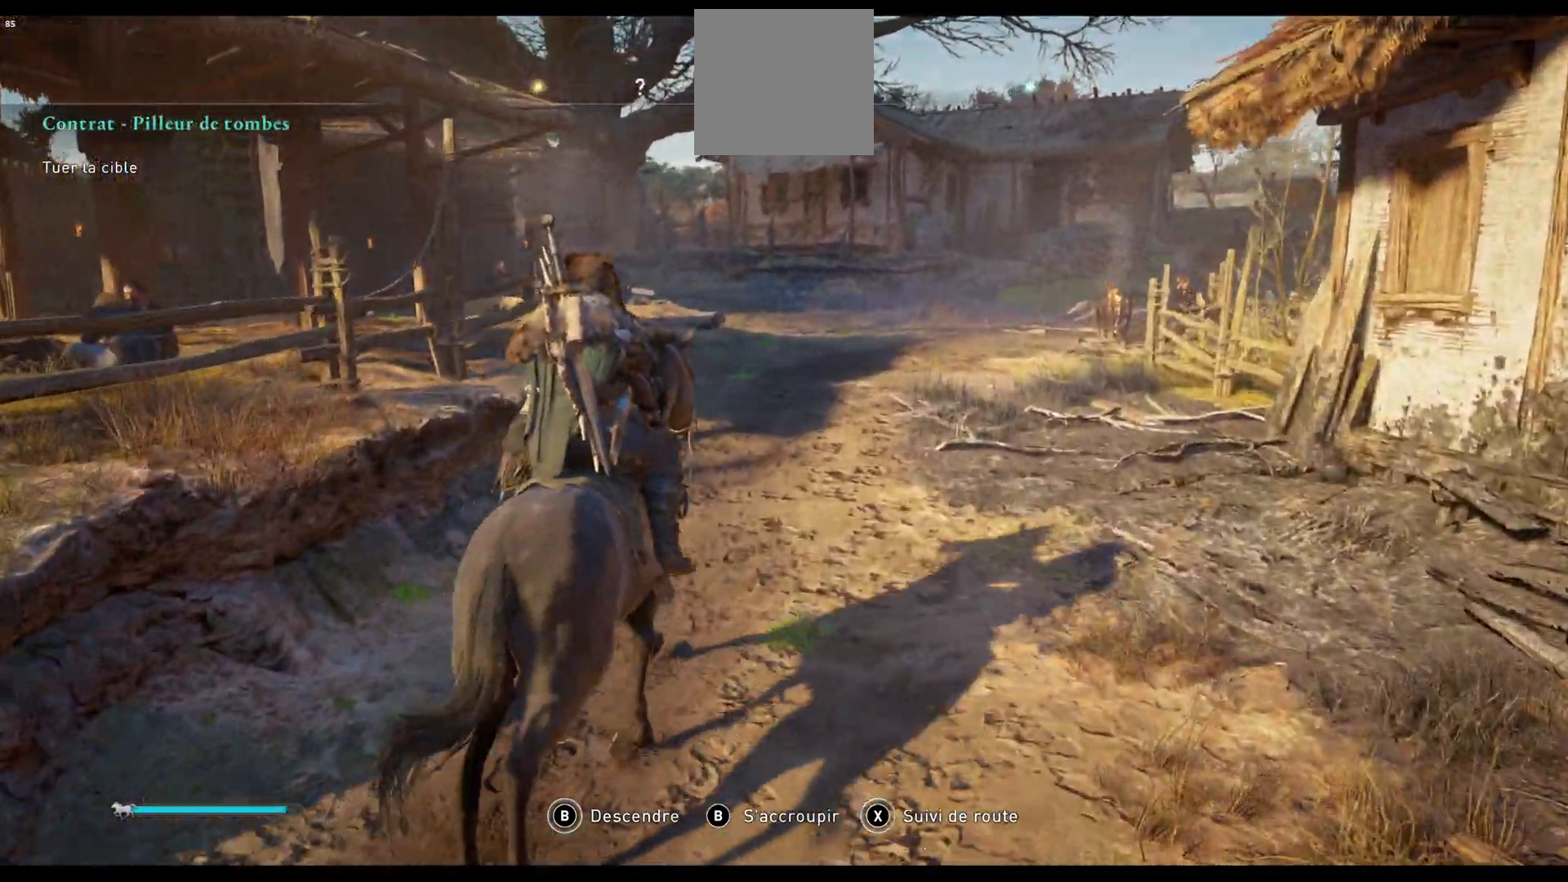
{"buttons": [], "left_stick": "up", "right_stick": "center", "events": [[33, "right_stick", "down-right"], [167, "right_stick", "center"]]}
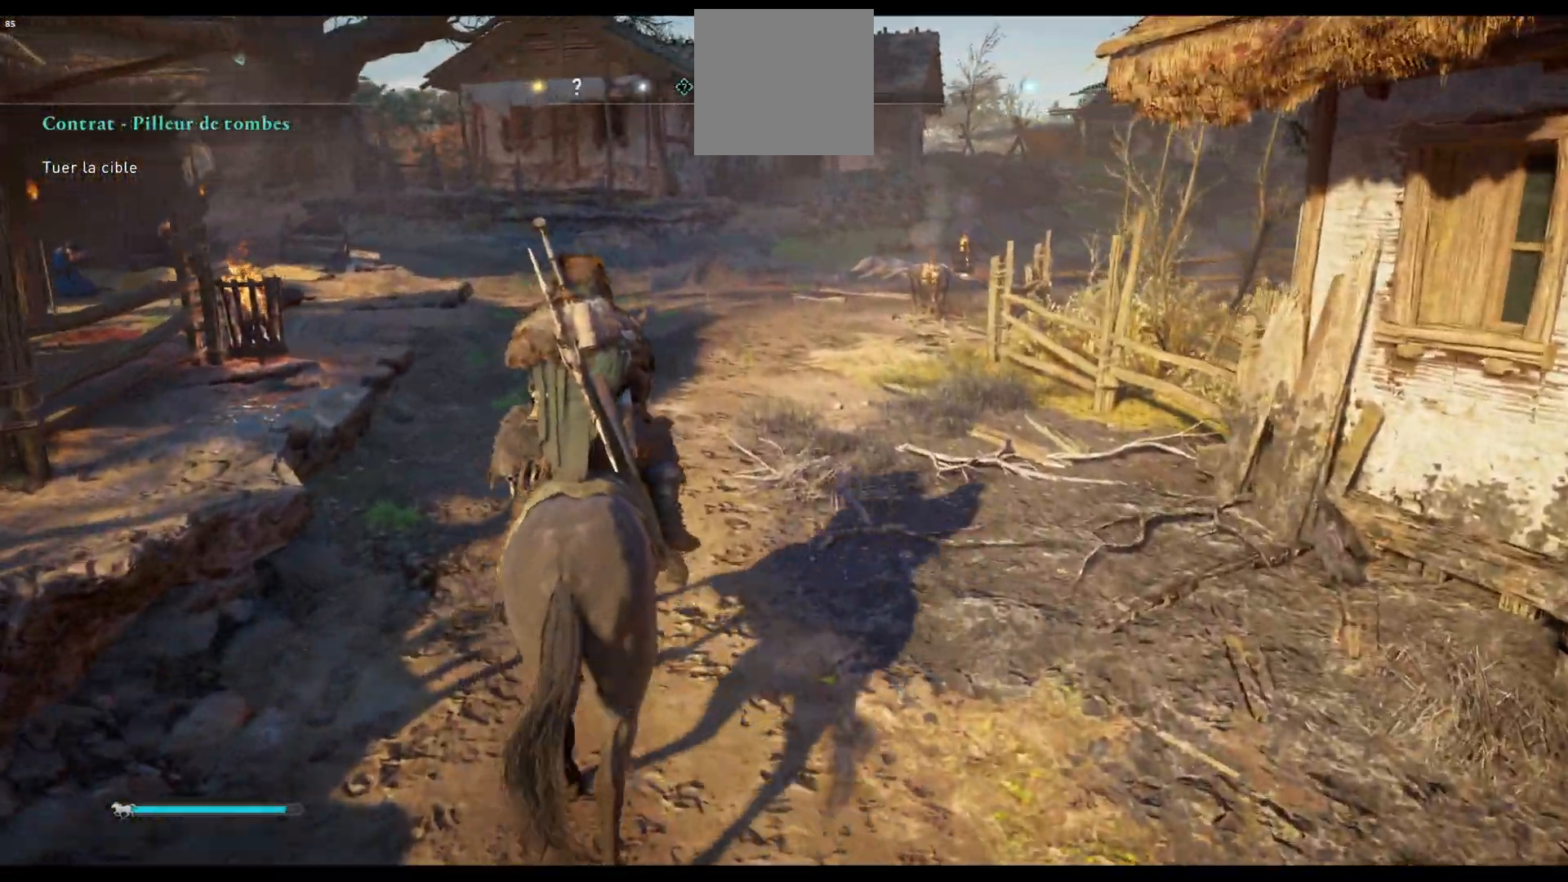
{"buttons": [], "left_stick": "up", "right_stick": "center", "events": [[250, "right_stick", "left"], [333, "right_stick", "up-left"], [450, "right_stick", "center"]]}
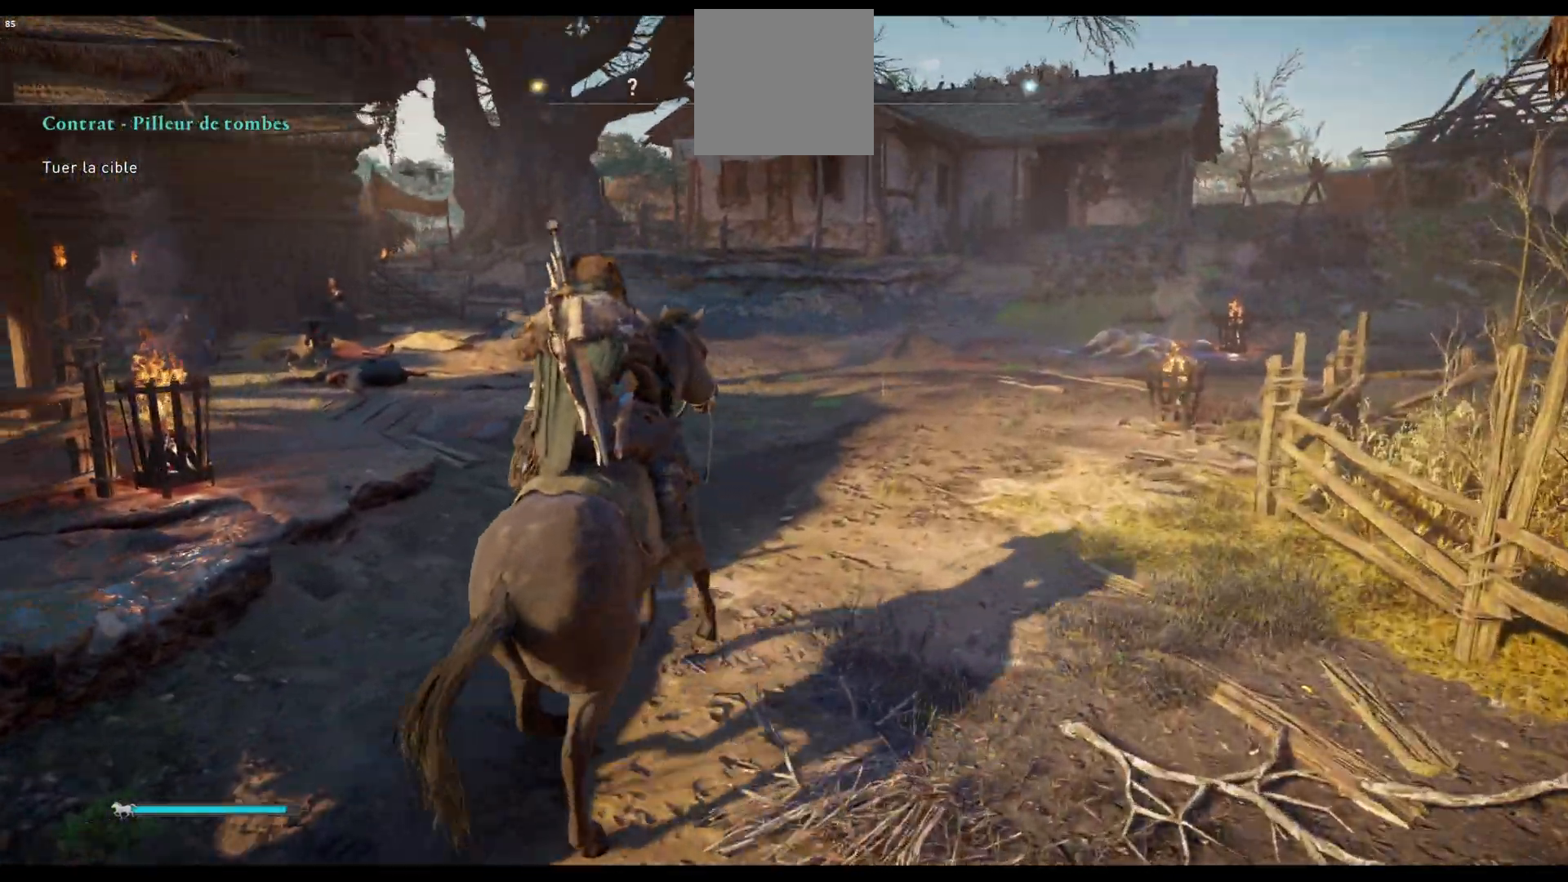
{"buttons": ["L3"], "left_stick": "up", "right_stick": "center", "events": [[333, "L3", "down"]]}
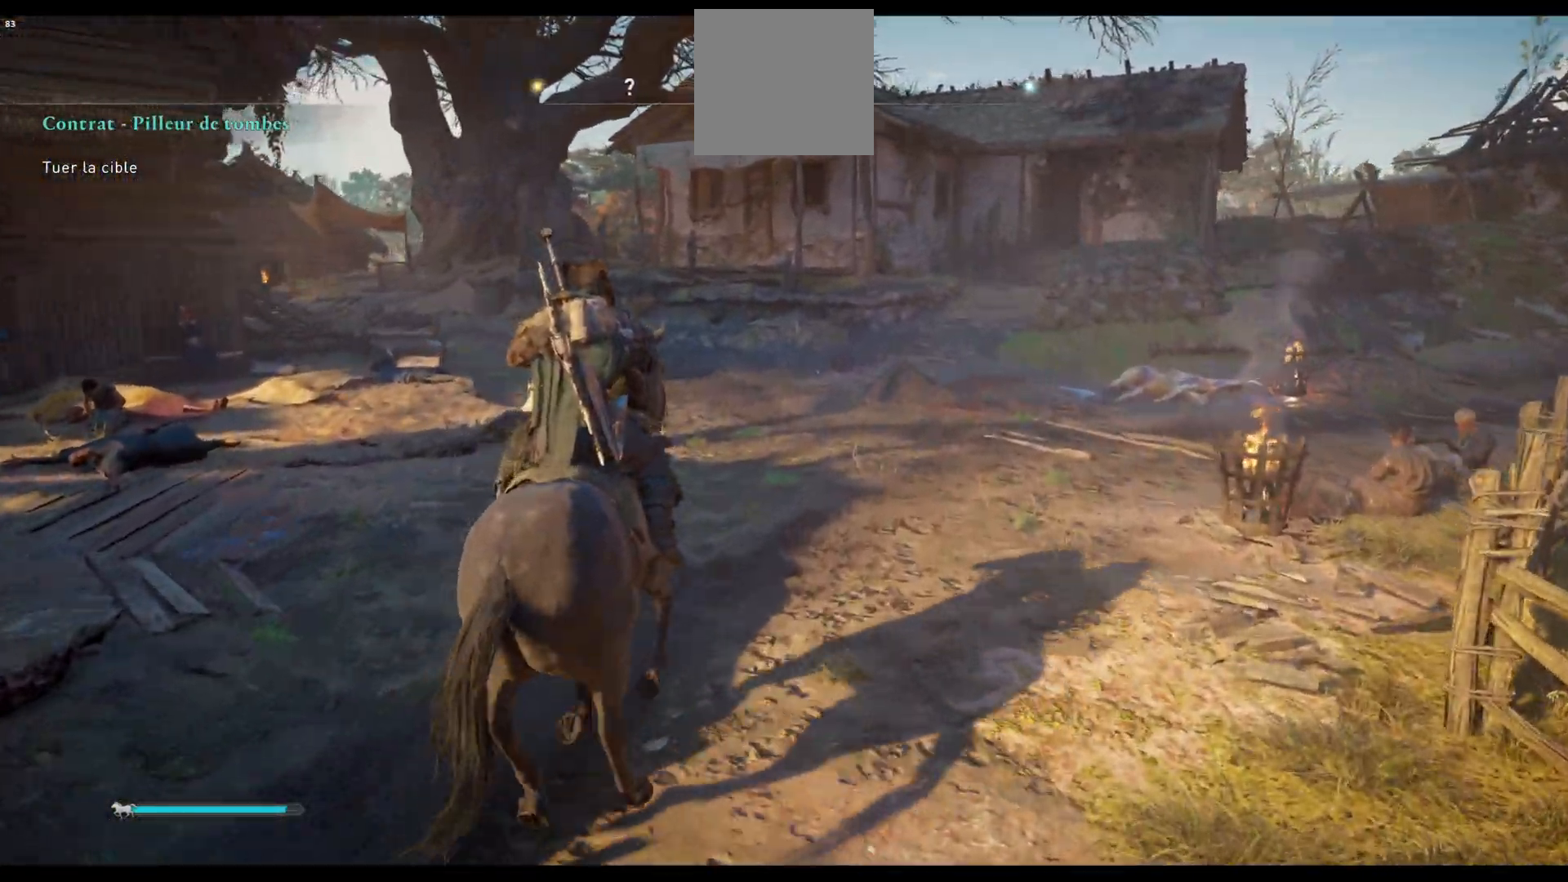
{"buttons": [], "left_stick": "up", "right_stick": "left", "events": [[17, "L3", "up"], [400, "right_stick", "left"]]}
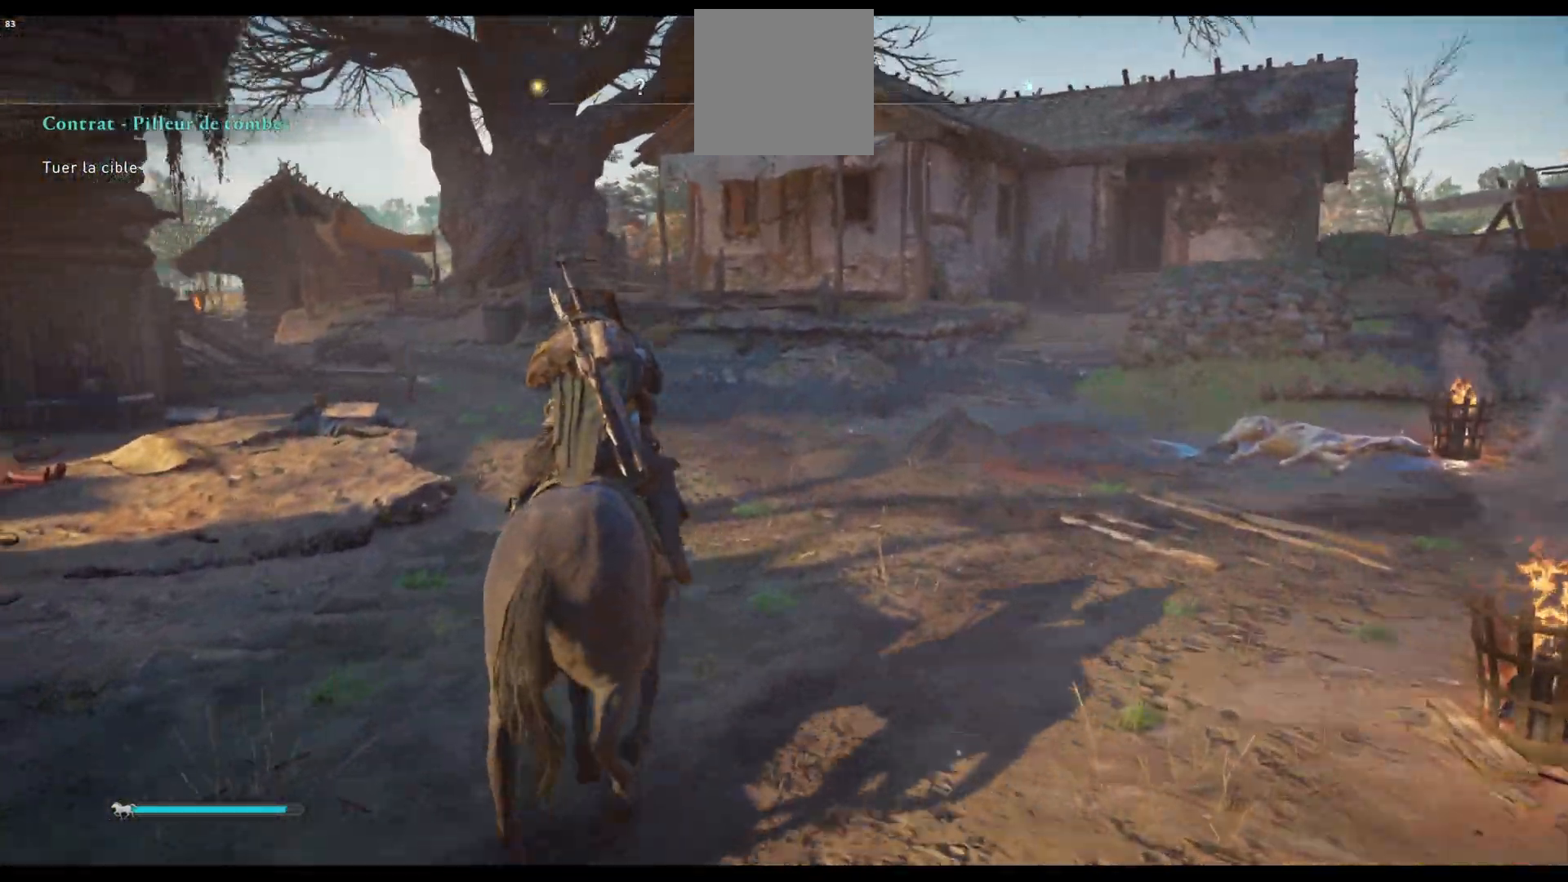
{"buttons": [], "left_stick": "up", "right_stick": "center", "events": [[117, "right_stick", "center"]]}
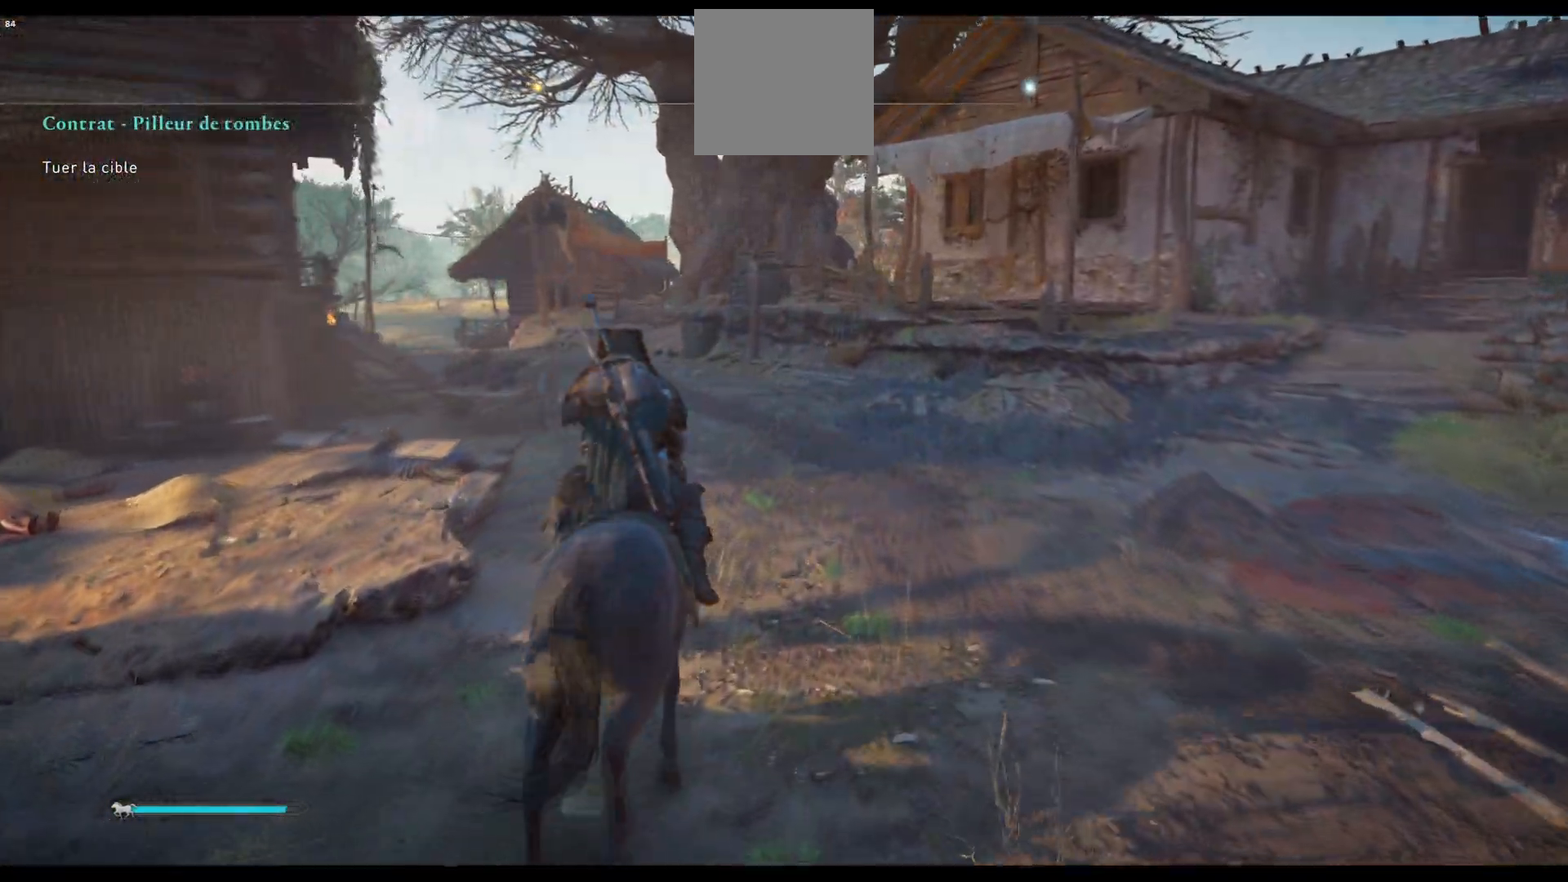
{"buttons": ["Y"], "left_stick": "up", "right_stick": "center", "events": [[233, "Y", "down"]]}
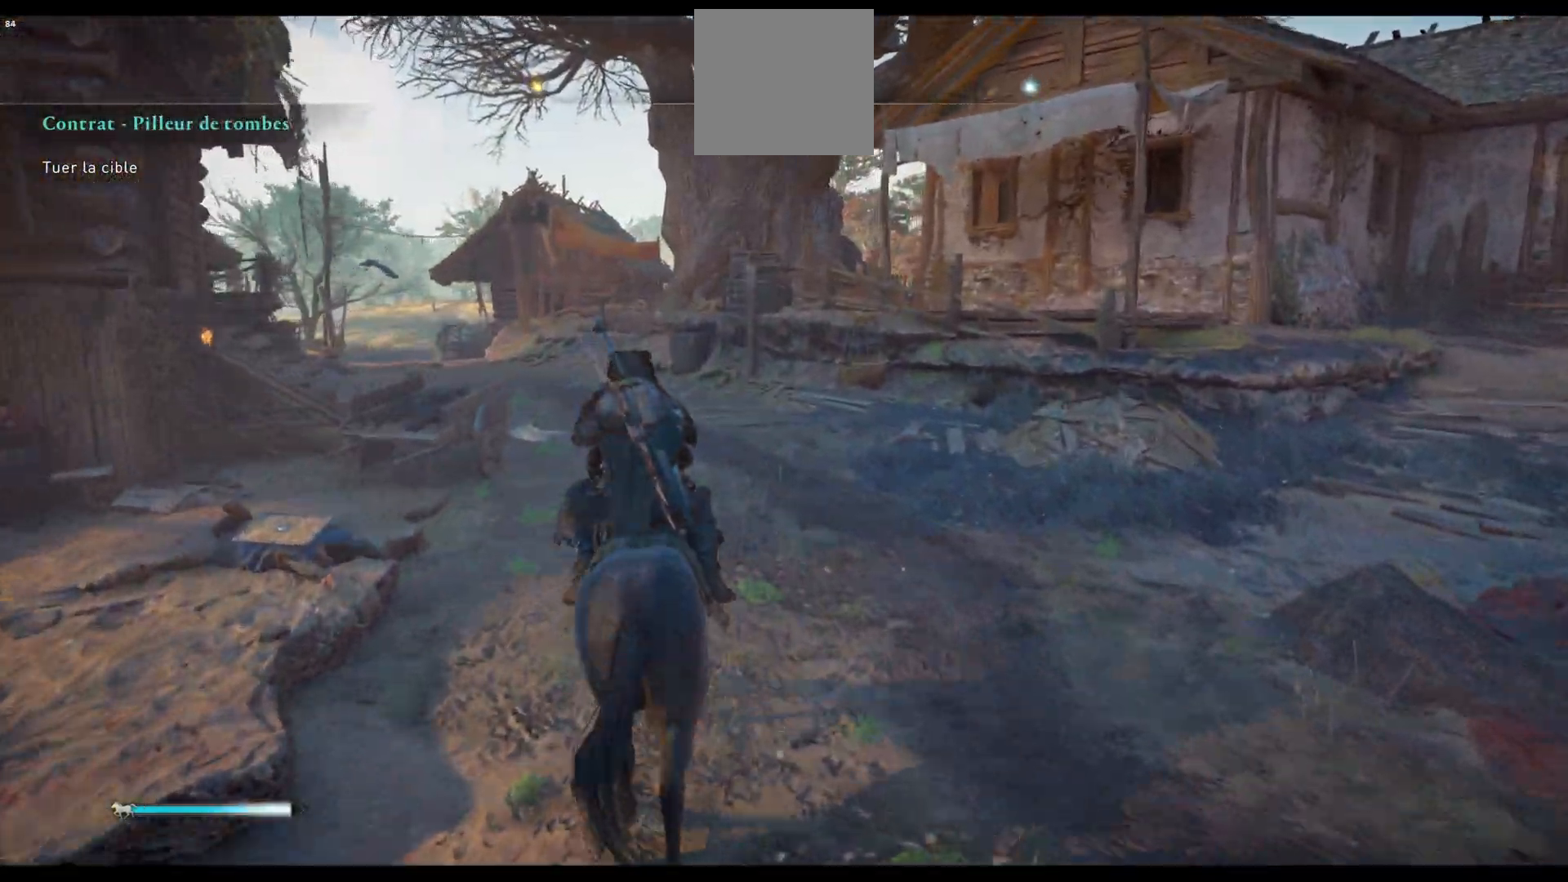
{"buttons": [], "left_stick": "up", "right_stick": "center", "events": [[400, "Y", "up"]]}
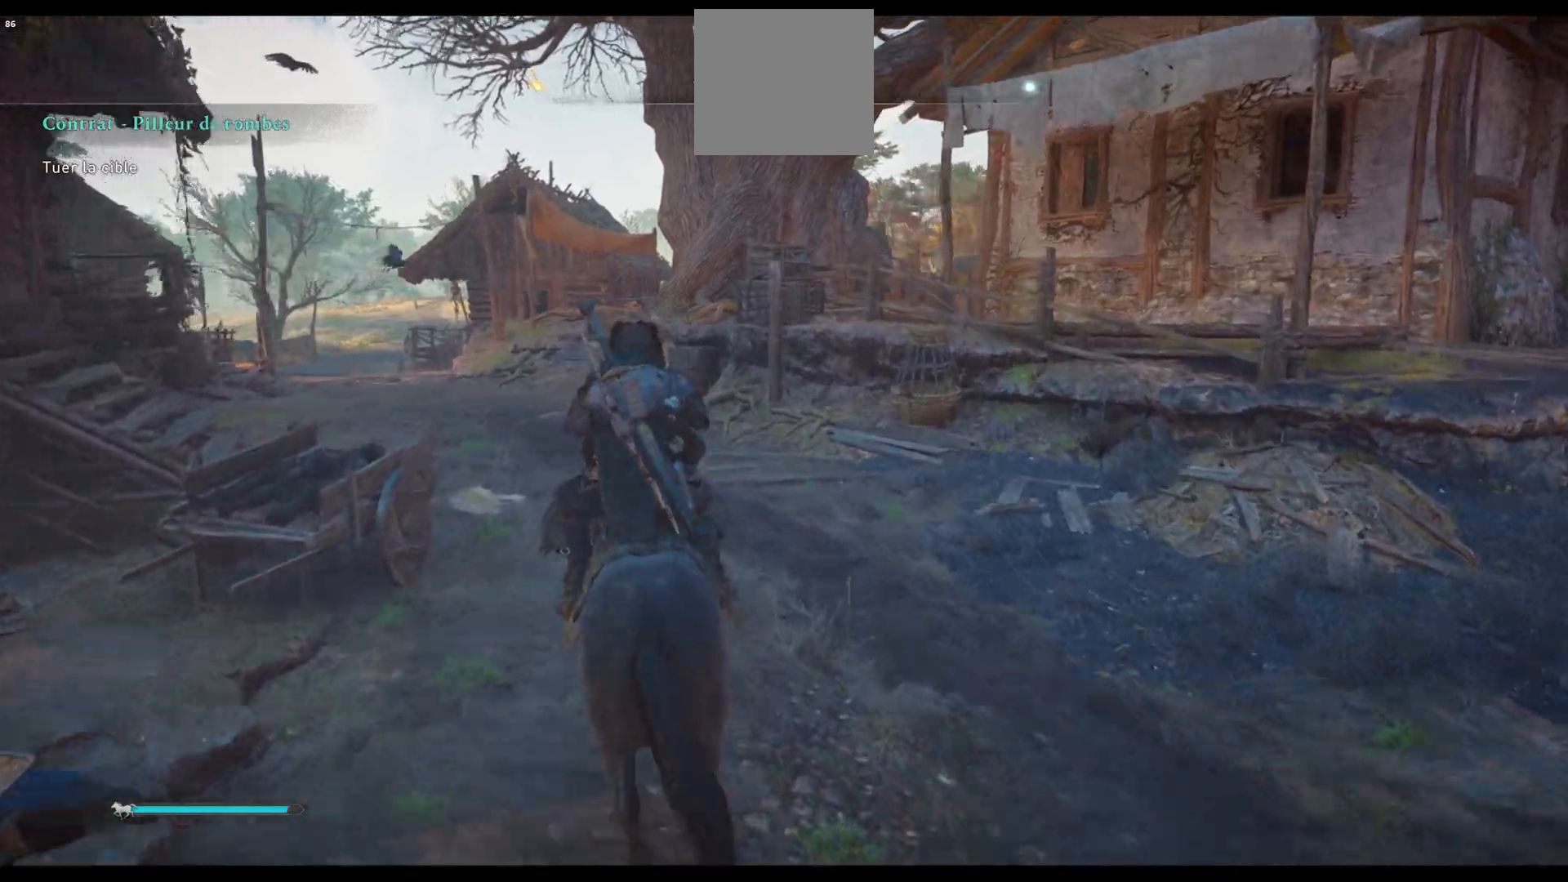
{"buttons": ["X"], "left_stick": "up-left", "right_stick": "center", "events": [[17, "X", "down"], [183, "left_stick", "up-left"]]}
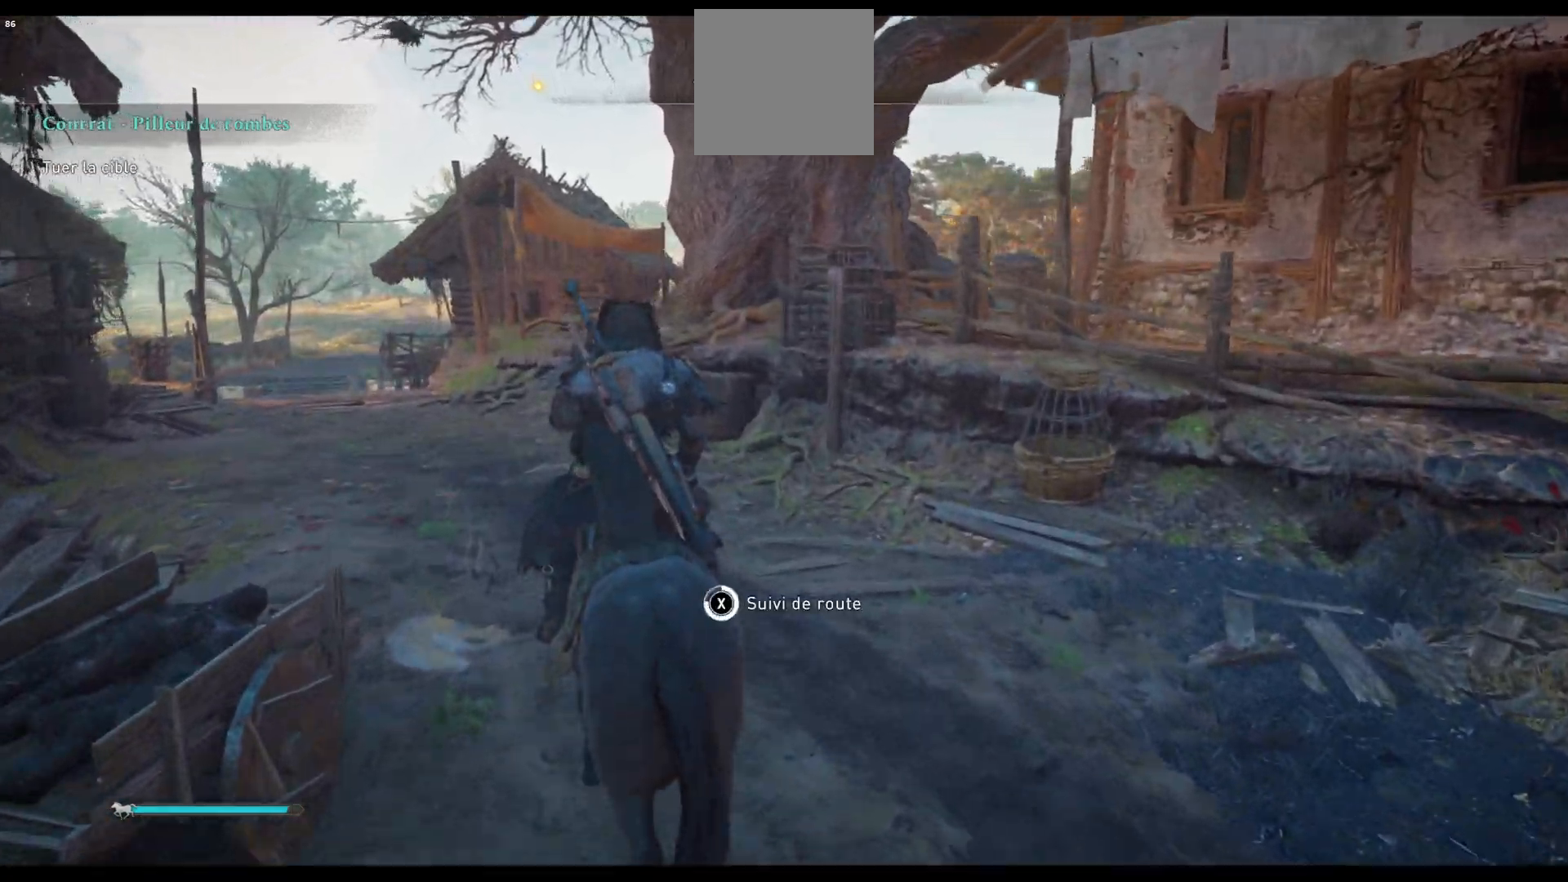
{"buttons": [], "left_stick": "up-left", "right_stick": "center", "events": [[483, "X", "up"]]}
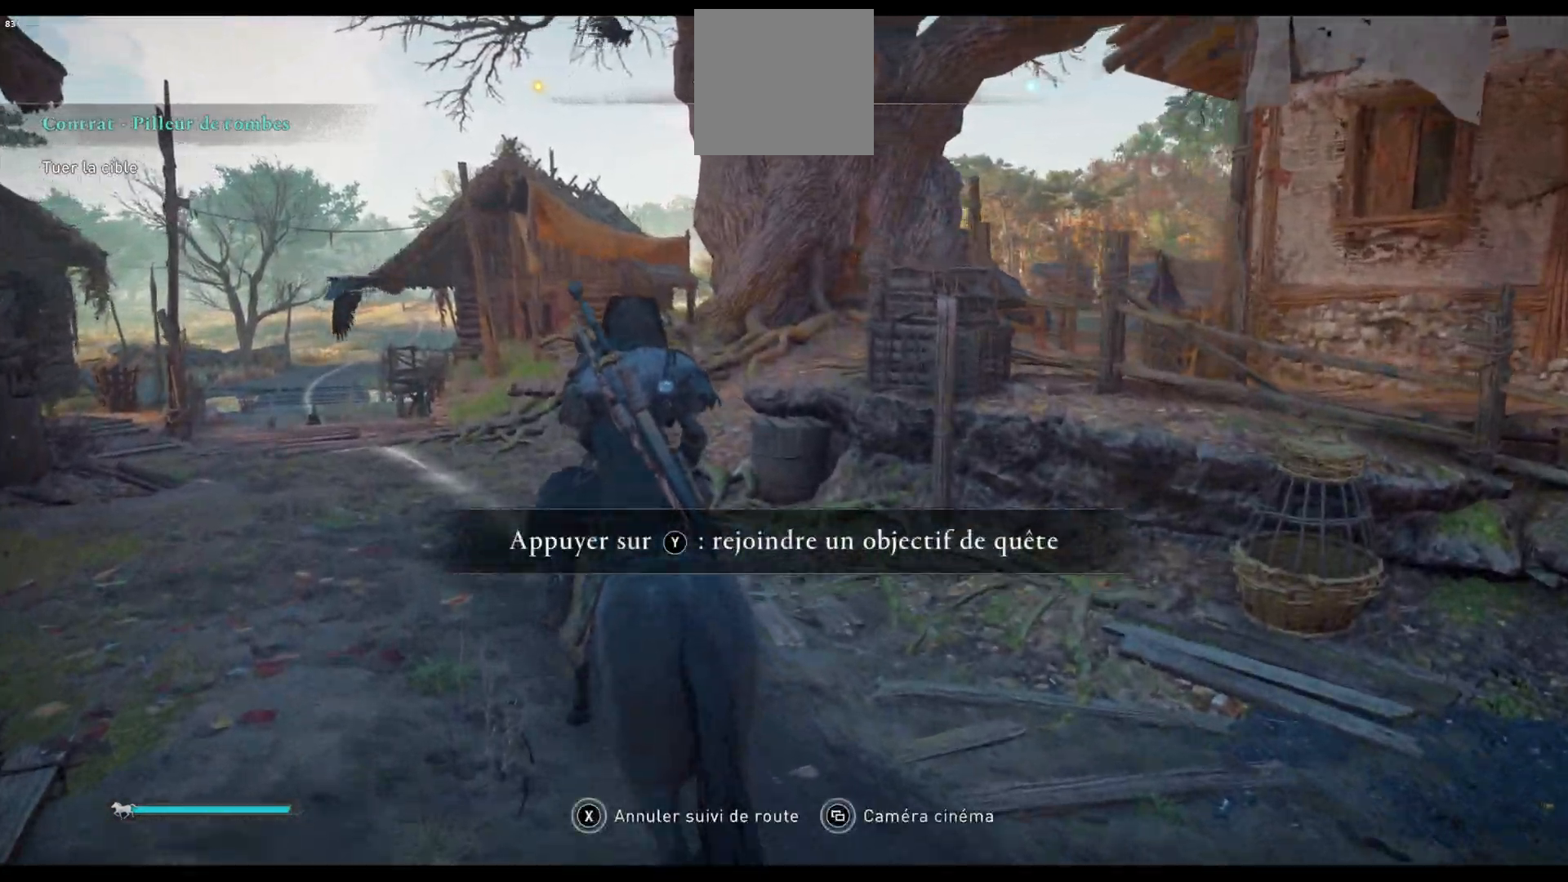
{"buttons": [], "left_stick": "center", "right_stick": "center", "events": [[250, "left_stick", "center"]]}
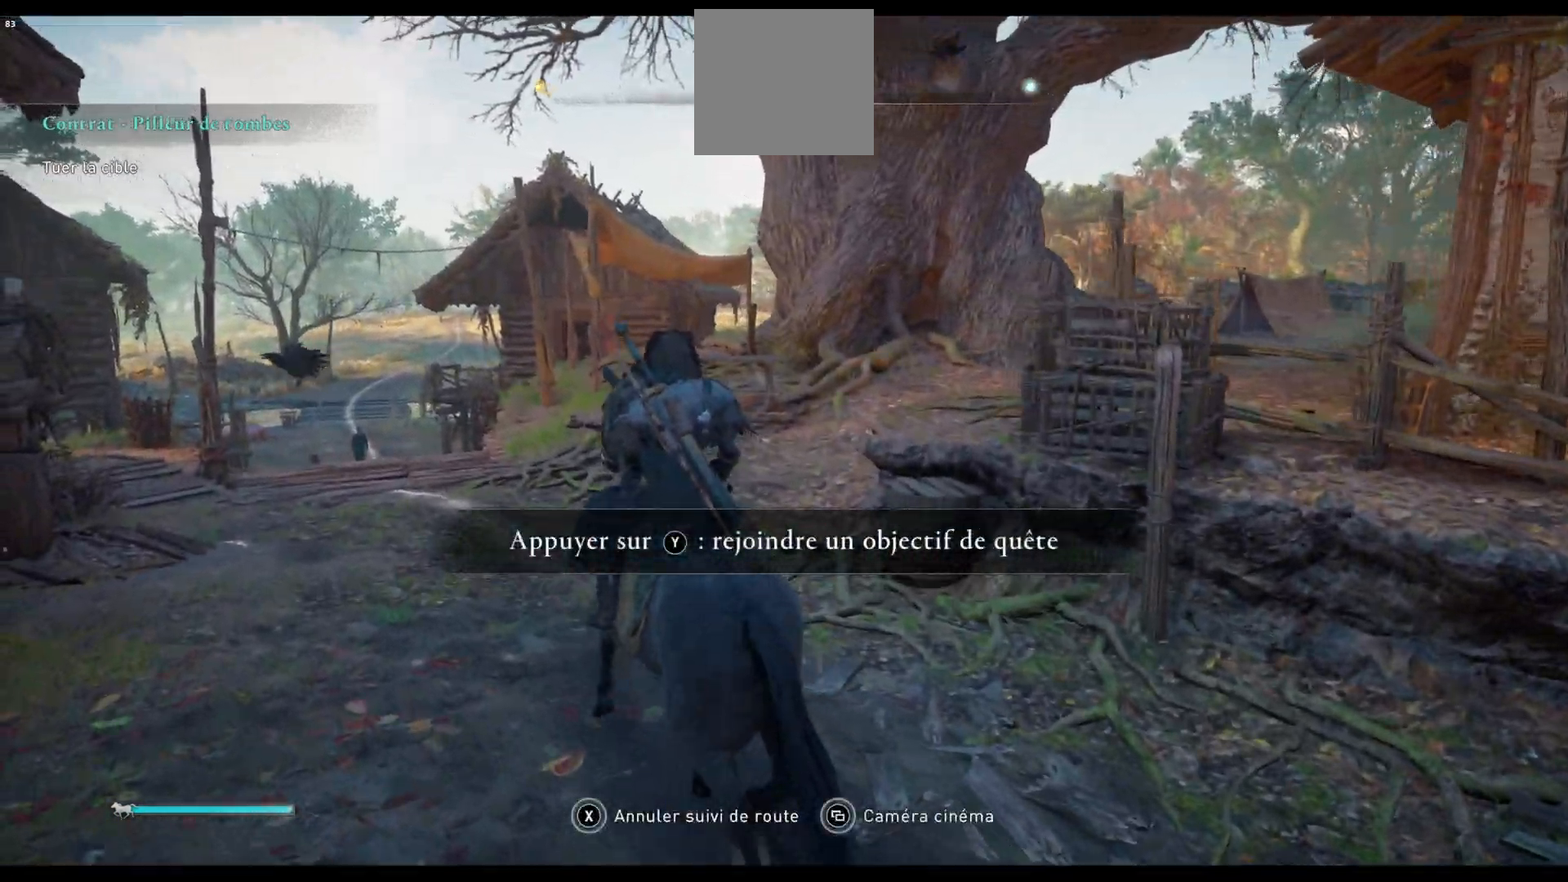
{"buttons": [], "left_stick": "center", "right_stick": "center", "events": []}
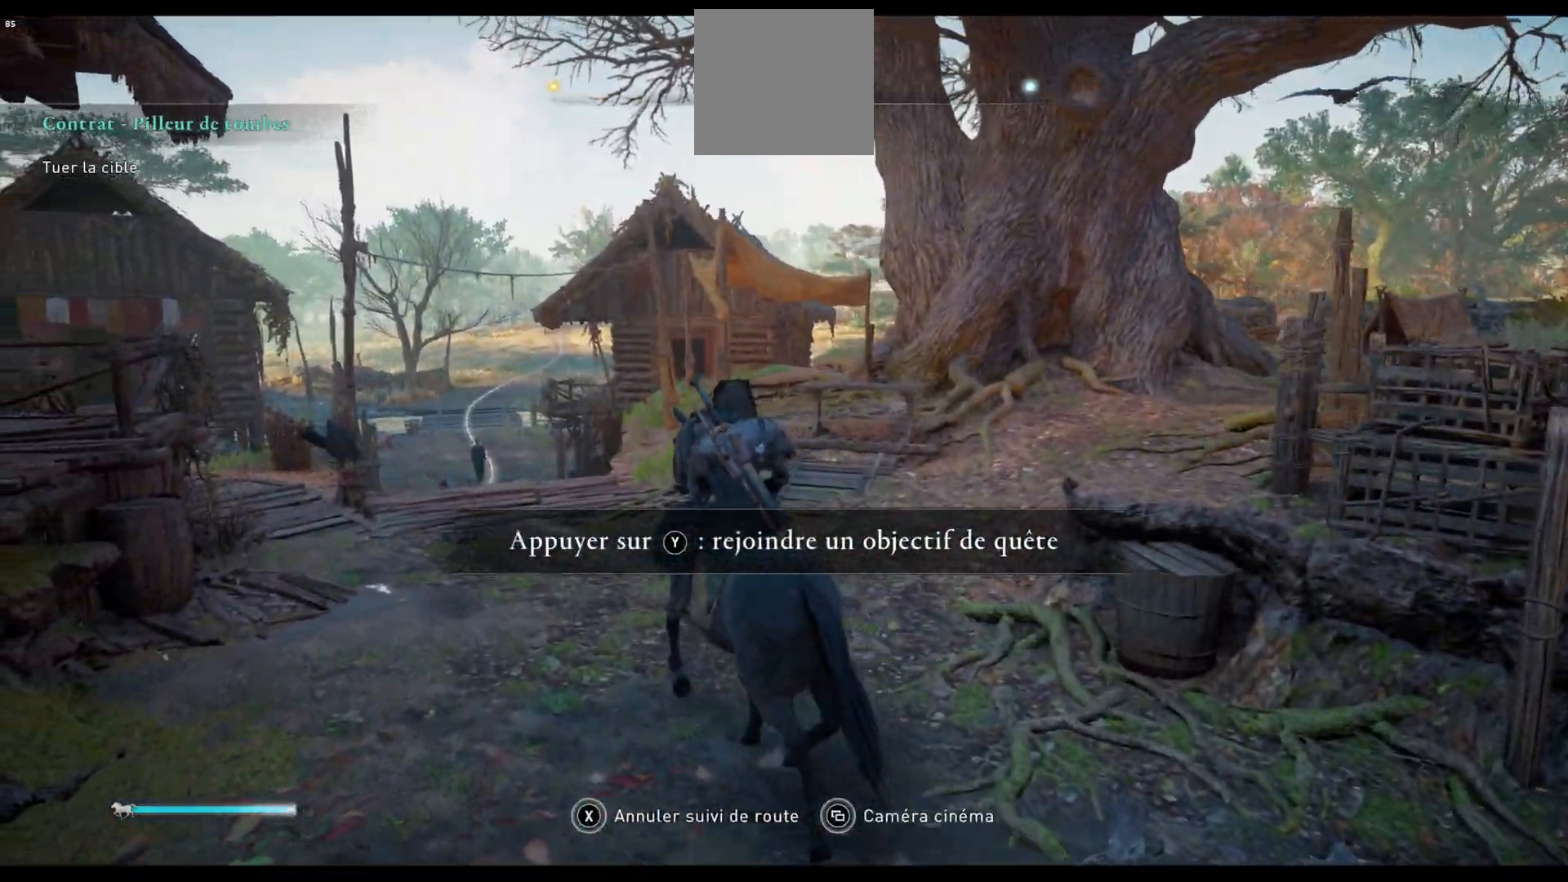
{"buttons": [], "left_stick": "center", "right_stick": "center", "events": []}
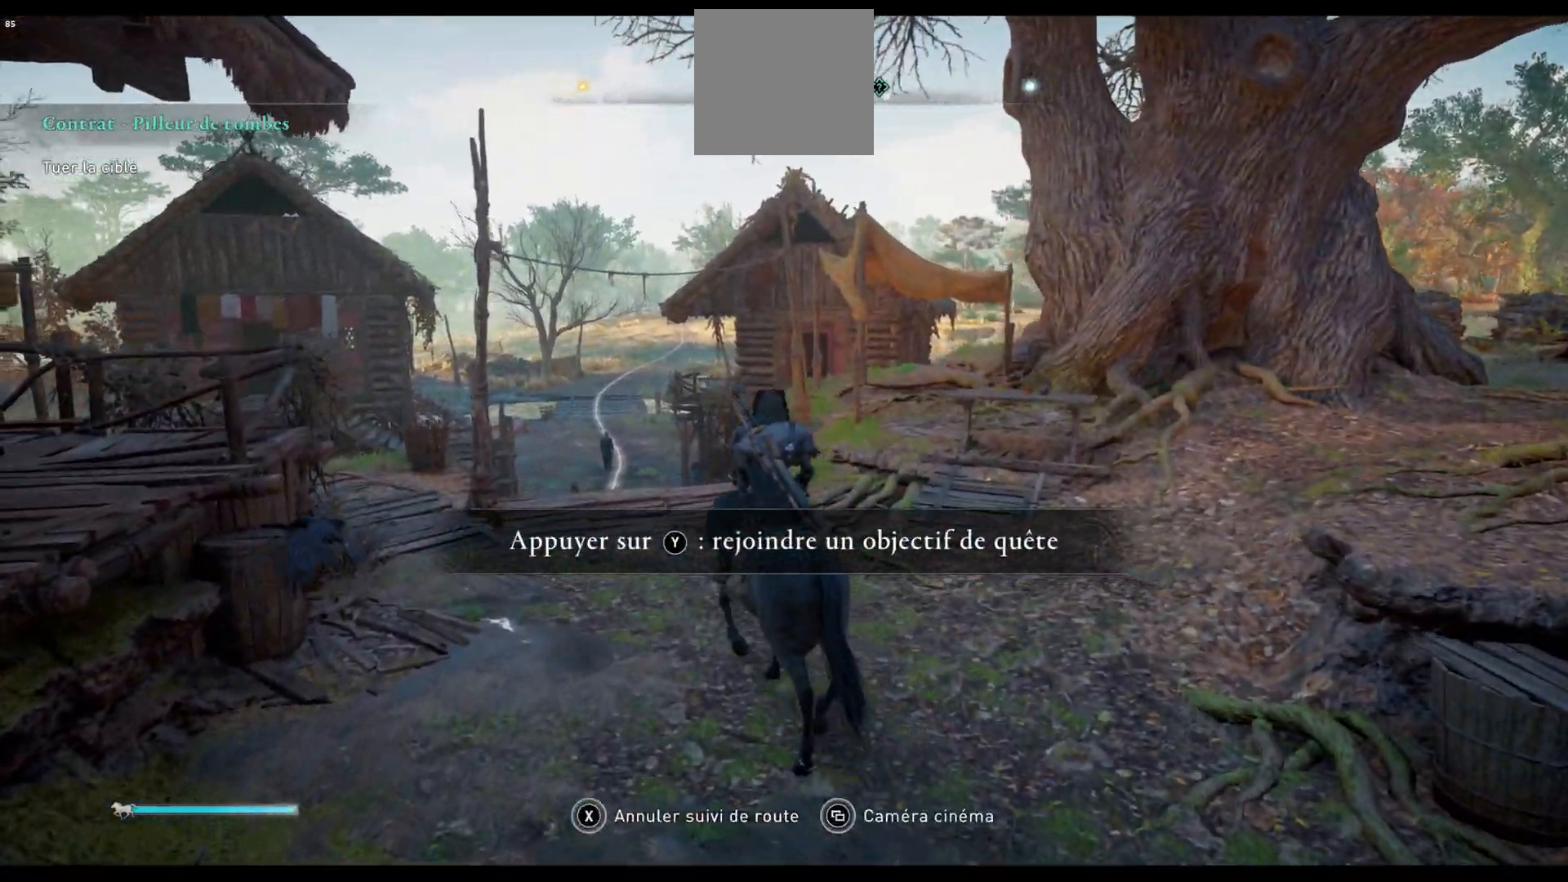
{"buttons": [], "left_stick": "center", "right_stick": "center", "events": []}
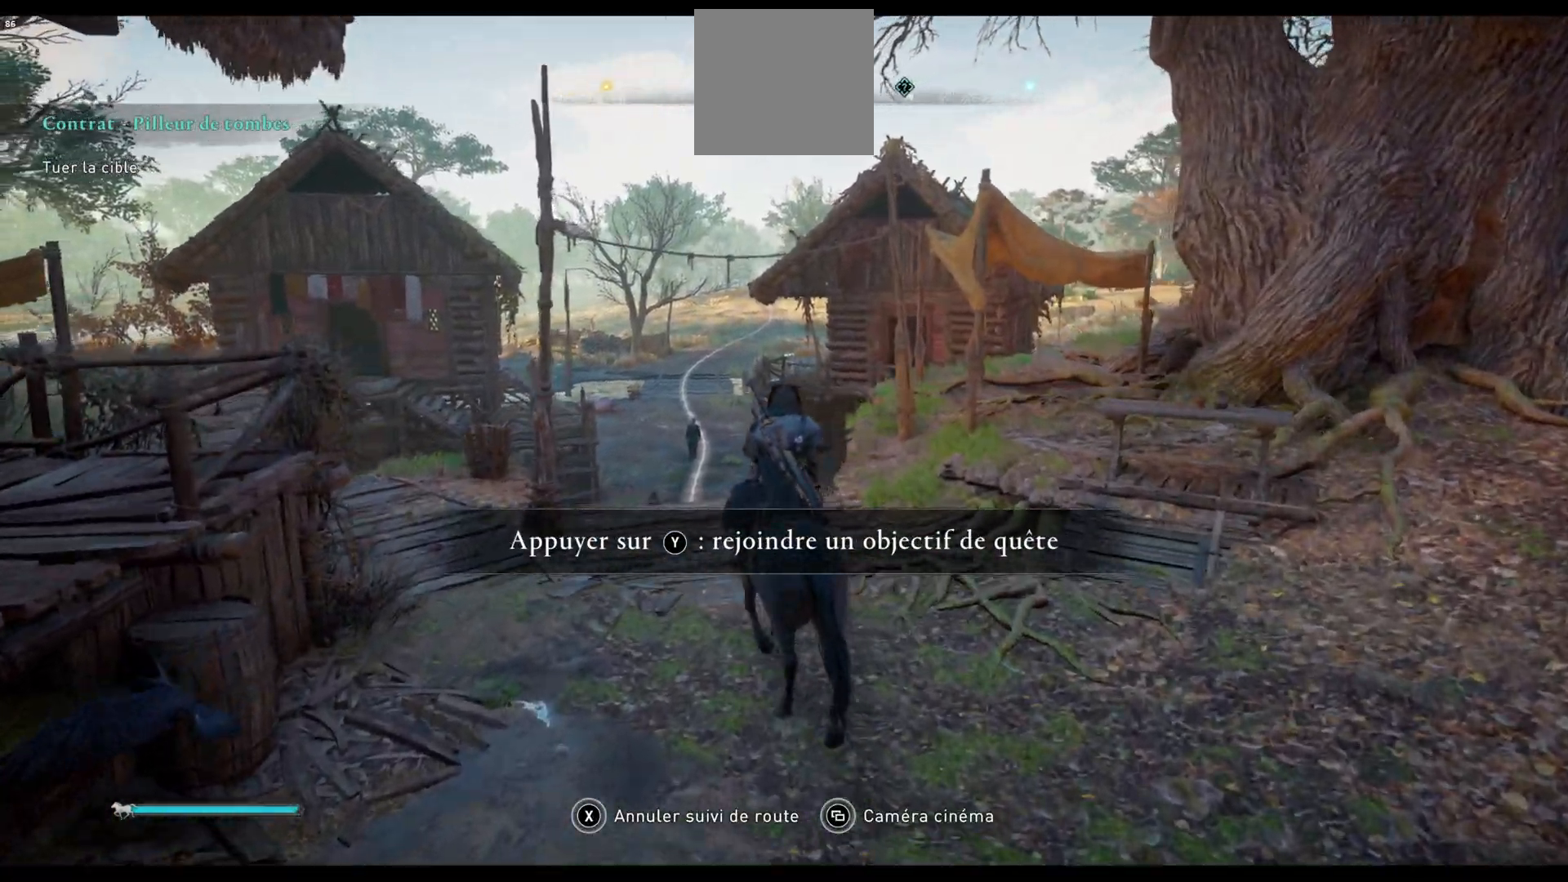
{"buttons": ["Y"], "left_stick": "center", "right_stick": "center", "events": [[300, "Y", "down"]]}
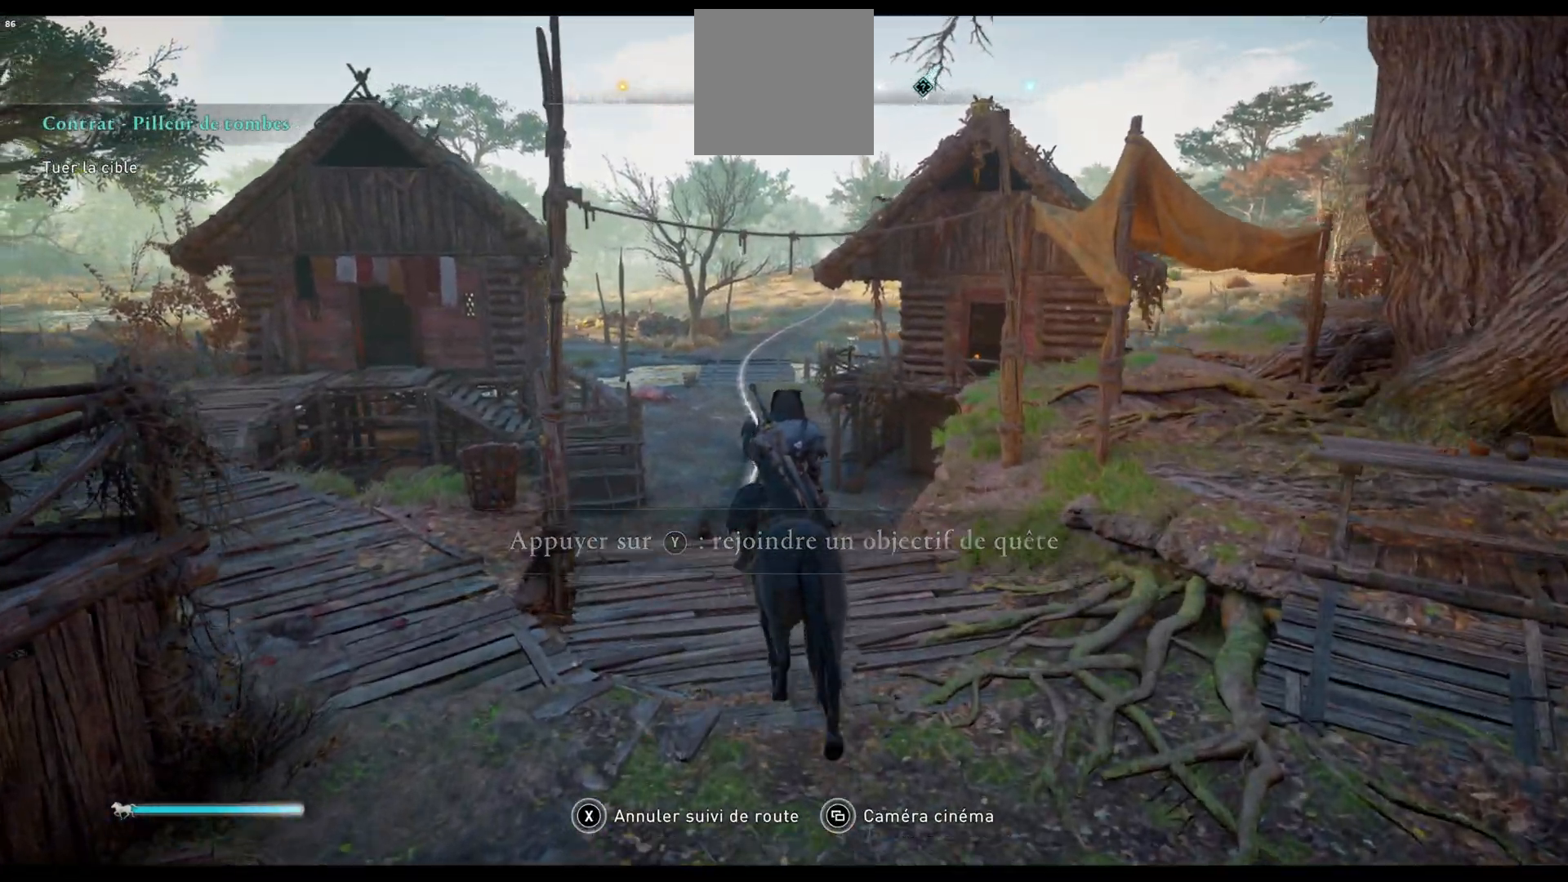
{"buttons": [], "left_stick": "center", "right_stick": "center", "events": [[233, "Y", "up"]]}
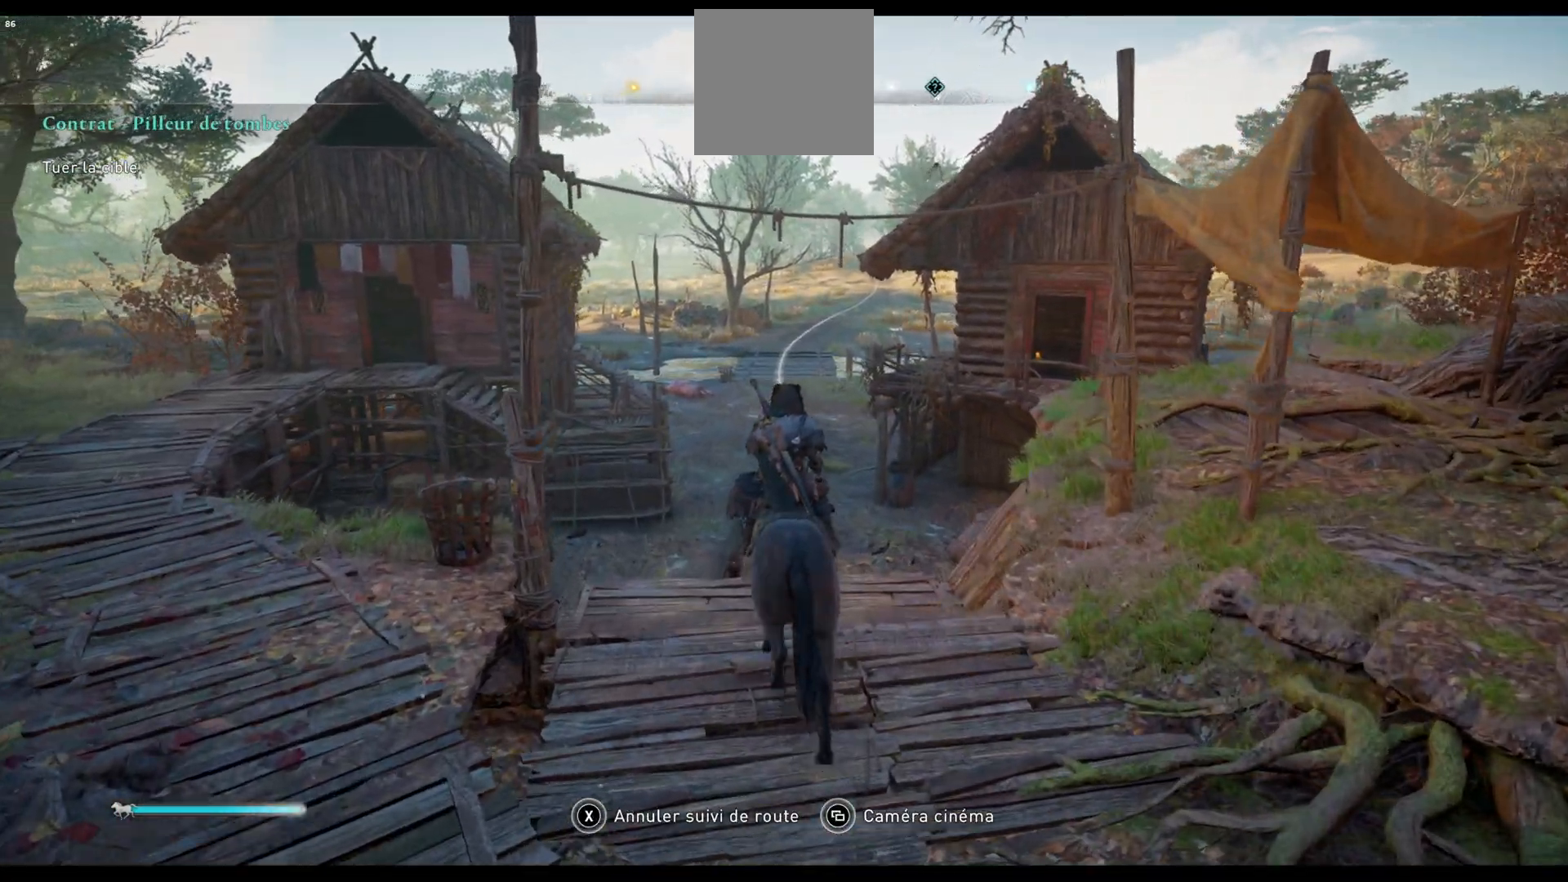
{"buttons": [], "left_stick": "center", "right_stick": "center", "events": []}